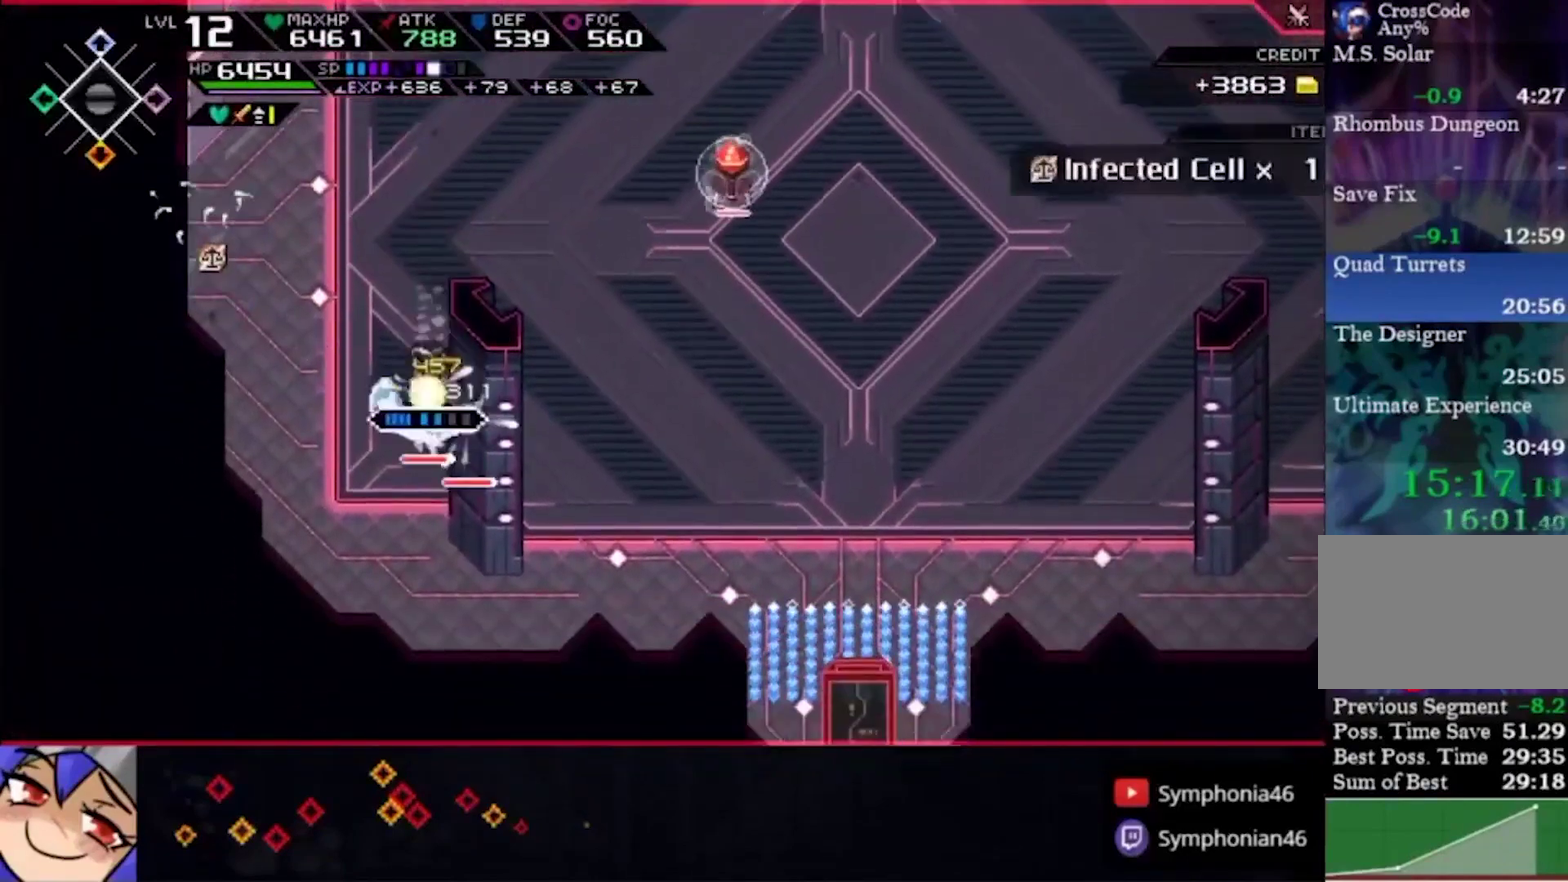
Gameplay with a controller (PlayStation layout); each line is a JSON object with the inputs held at the frame after it. "events" lists button and stick changes between this image and that frame as [ms after this image, input, new state], when the widget could be followed in between. This overlay highlights the sticks when they move; stick clicks (L3 R3) are not distinguishable. Not read: L3 R3 SELECT START.
{"buttons": [], "left_stick": "up-left", "right_stick": "center", "events": [[133, "left_stick", "down-right"], [233, "SQUARE", "up"], [300, "left_stick", "right"], [367, "left_stick", "up"], [467, "left_stick", "up-left"]]}
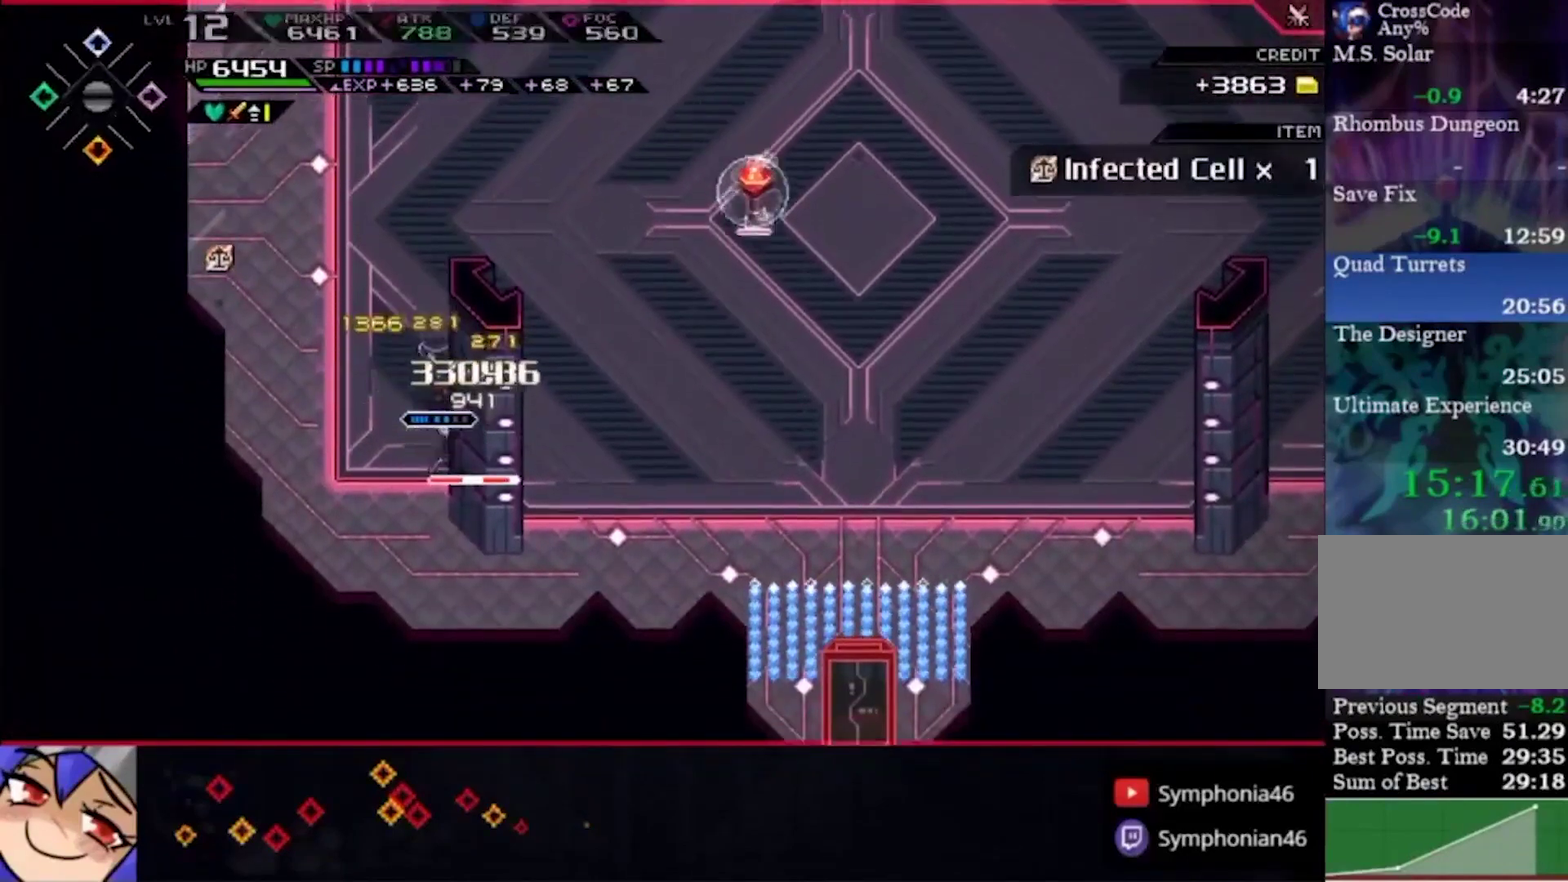
{"buttons": [], "left_stick": "right", "right_stick": "center", "events": [[33, "left_stick", "left"], [167, "left_stick", "down"], [267, "left_stick", "right"], [333, "SQUARE", "down"], [467, "SQUARE", "up"]]}
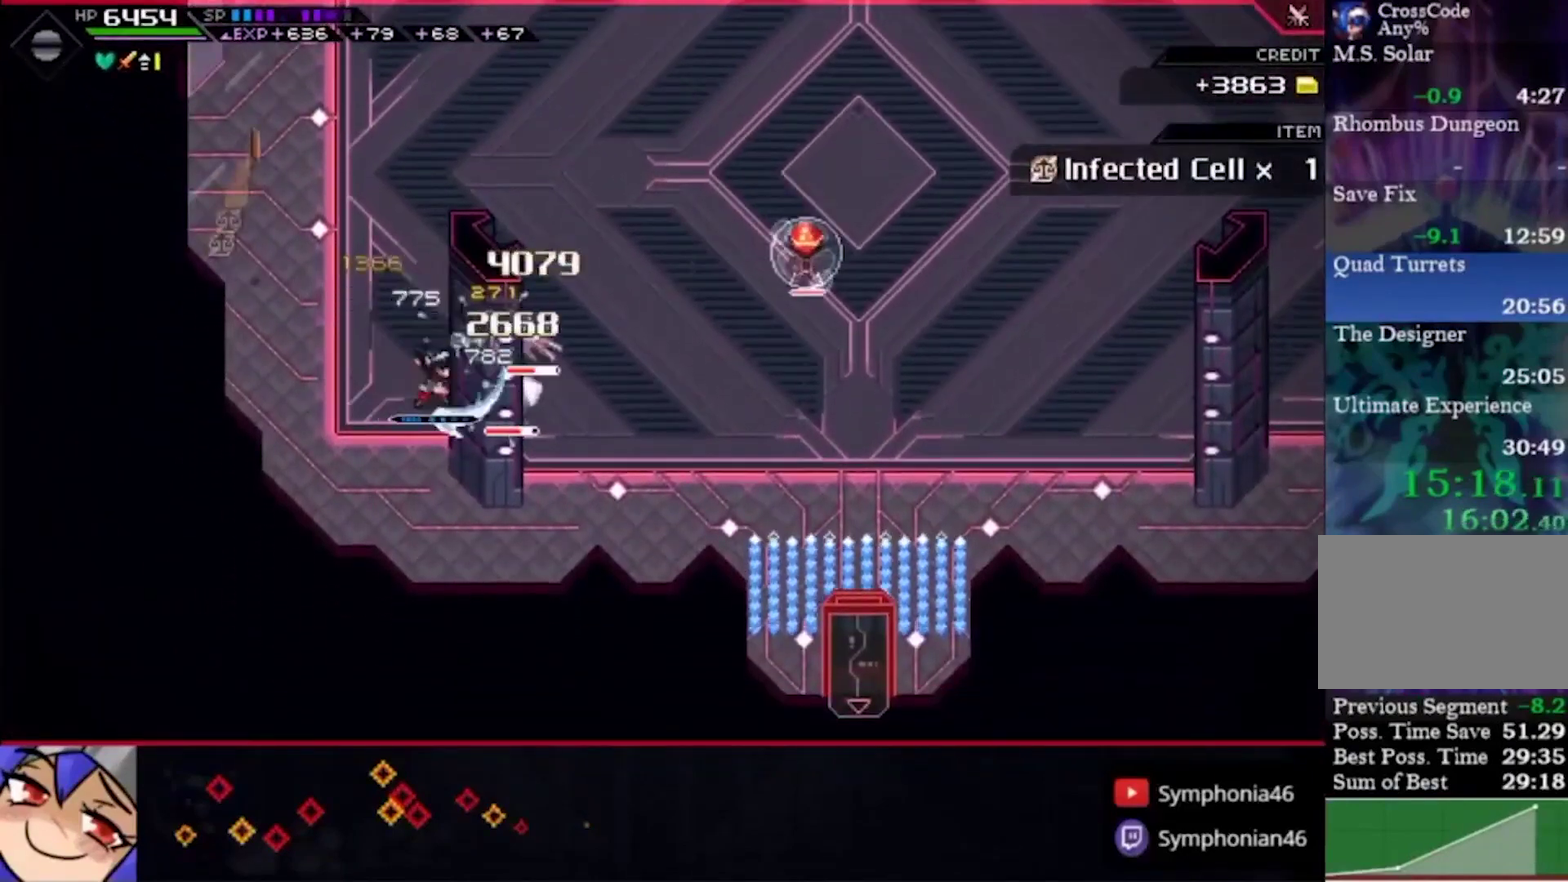
{"buttons": ["SQUARE"], "left_stick": "right", "right_stick": "center", "events": [[33, "SQUARE", "down"], [133, "SQUARE", "up"], [500, "SQUARE", "down"]]}
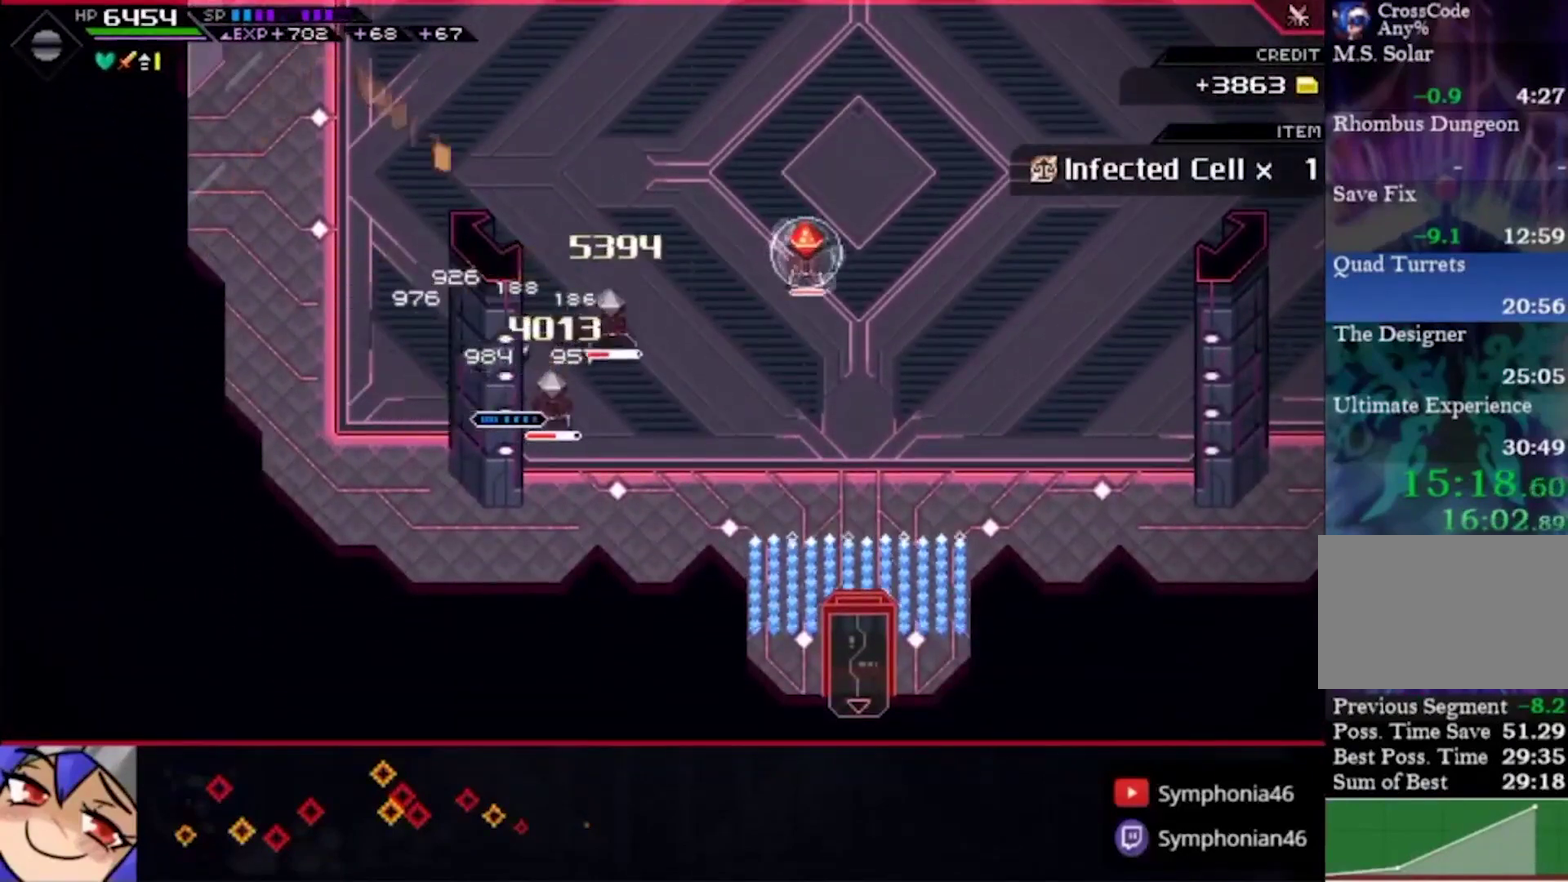
{"buttons": ["SQUARE"], "left_stick": "right", "right_stick": "center", "events": [[33, "left_stick", "center"], [100, "SQUARE", "up"], [367, "left_stick", "down-right"], [433, "SQUARE", "down"], [467, "left_stick", "right"]]}
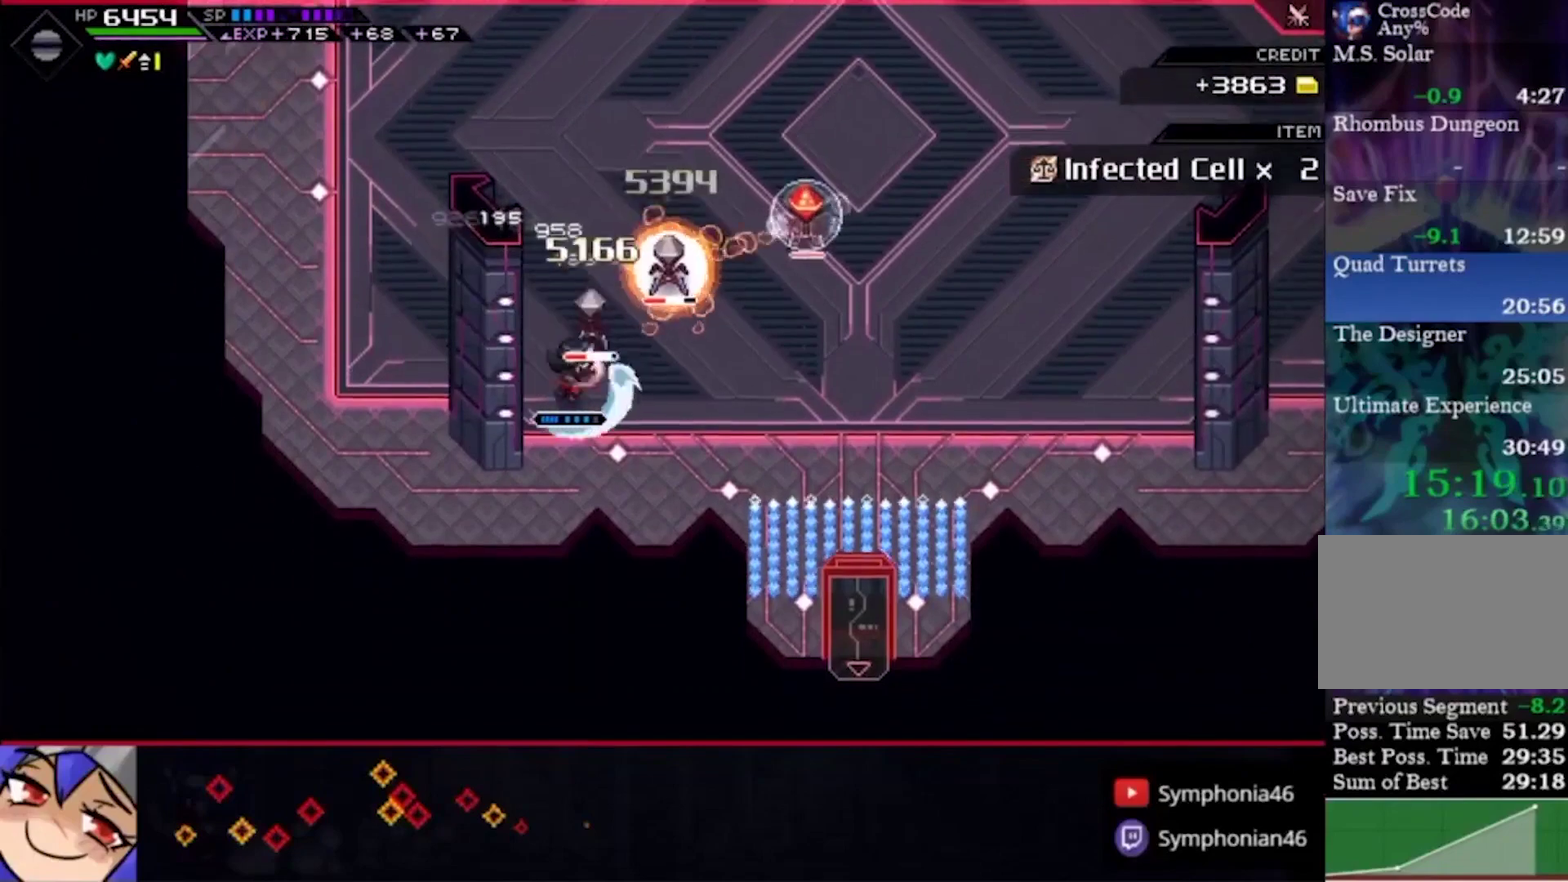
{"buttons": ["SQUARE"], "left_stick": "up", "right_stick": "center", "events": [[33, "SQUARE", "up"], [67, "DPAD_DOWN", "down"], [100, "SQUARE", "down"], [167, "DPAD_DOWN", "up"], [167, "SQUARE", "up"], [167, "left_stick", "up-right"], [233, "left_stick", "up"], [267, "SQUARE", "down"], [367, "SQUARE", "up"], [433, "SQUARE", "down"]]}
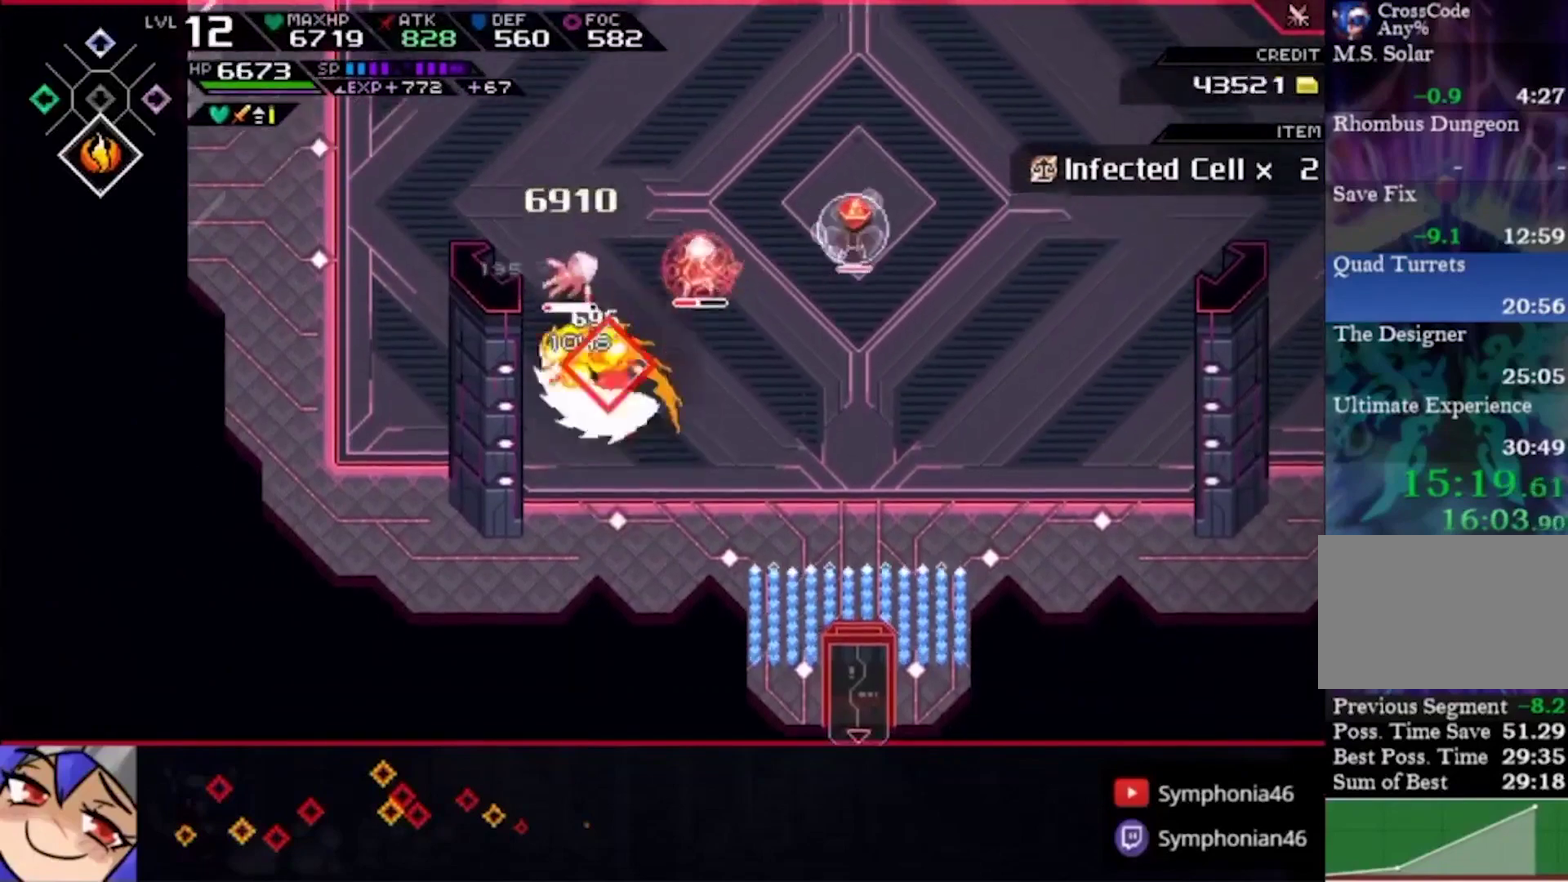
{"buttons": ["SQUARE"], "left_stick": "up", "right_stick": "center", "events": [[33, "SQUARE", "up"], [267, "L1", "down"], [333, "SQUARE", "down"], [367, "L1", "up"], [433, "SQUARE", "up"], [500, "SQUARE", "down"]]}
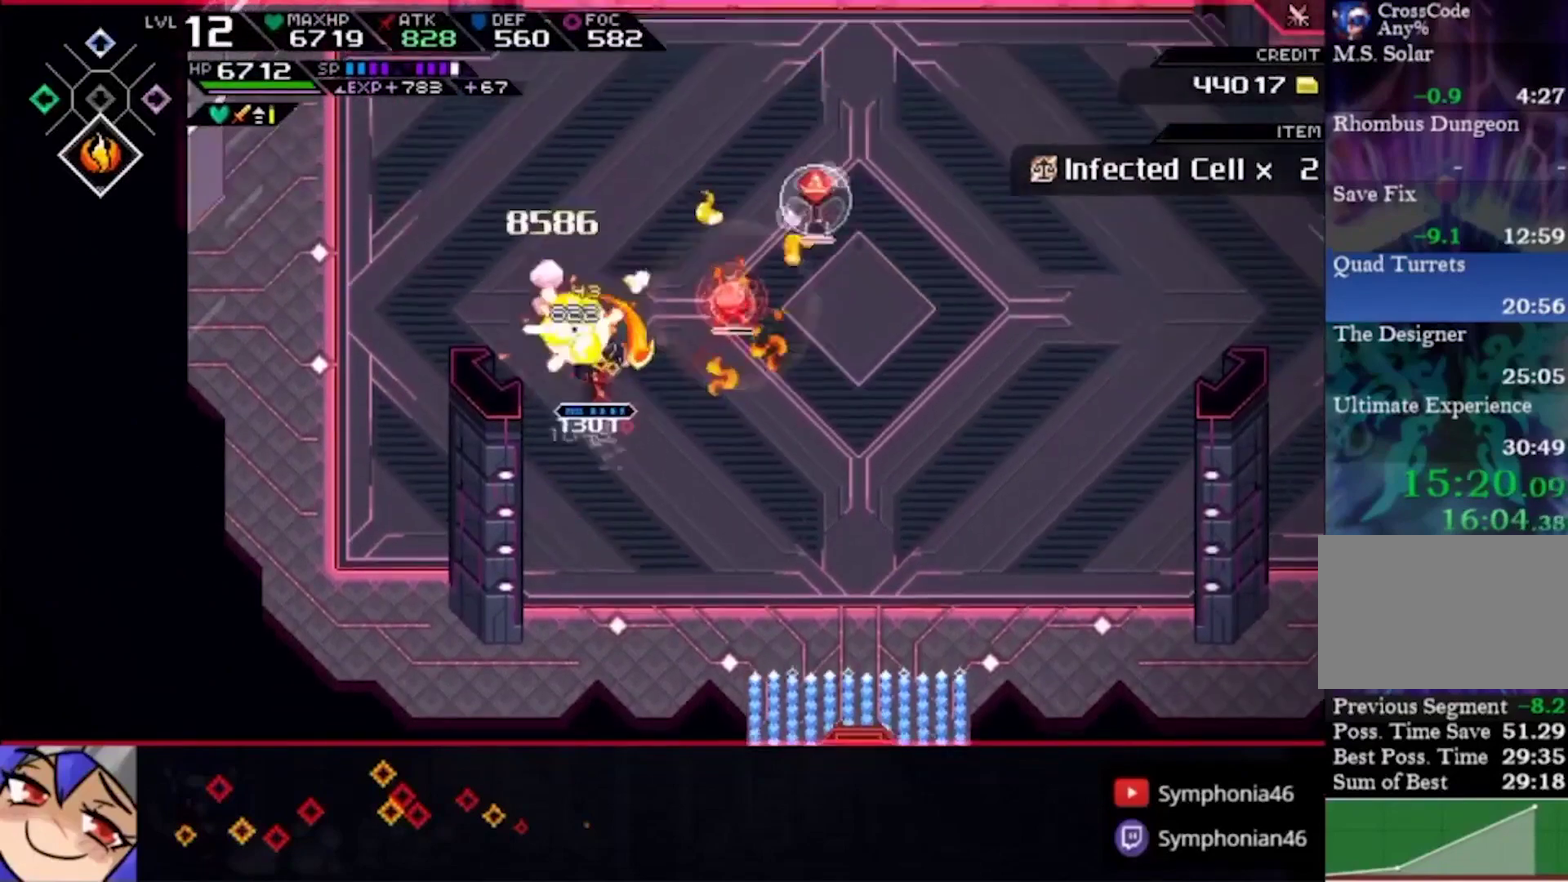
{"buttons": ["CIRCLE"], "left_stick": "right", "right_stick": "center", "events": [[33, "left_stick", "up-right"], [100, "SQUARE", "up"], [200, "L1", "down"], [267, "CIRCLE", "down"], [267, "L1", "up"], [333, "left_stick", "right"]]}
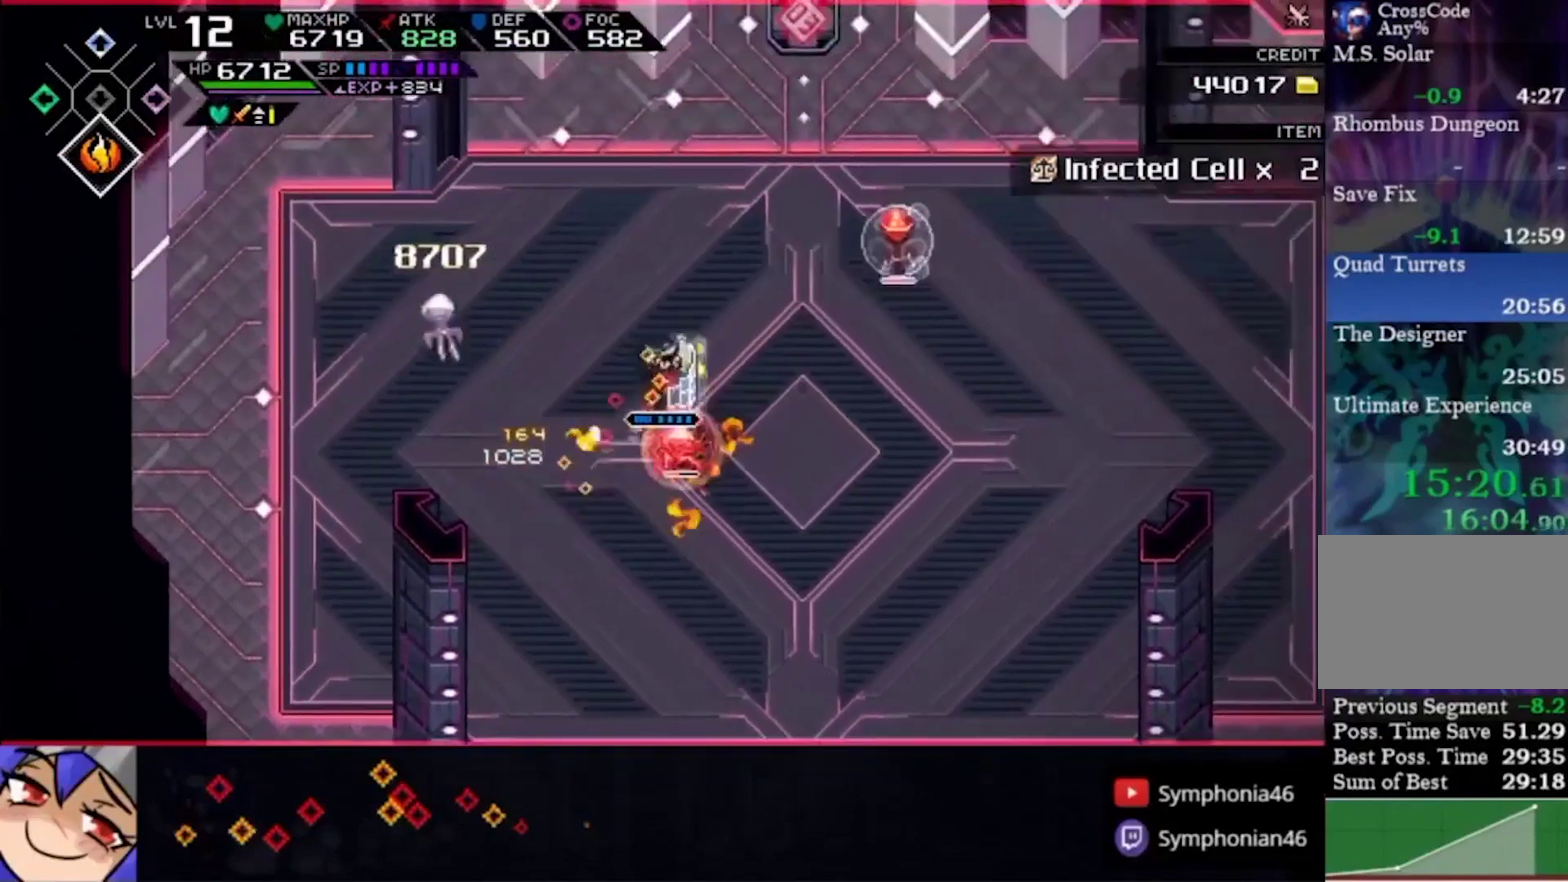
{"buttons": ["CIRCLE", "DPAD_UP"], "left_stick": "left", "right_stick": "center", "events": [[33, "CIRCLE", "up"], [33, "left_stick", "down-right"], [267, "CIRCLE", "down"], [267, "left_stick", "down-left"], [333, "left_stick", "left"], [433, "DPAD_UP", "down"]]}
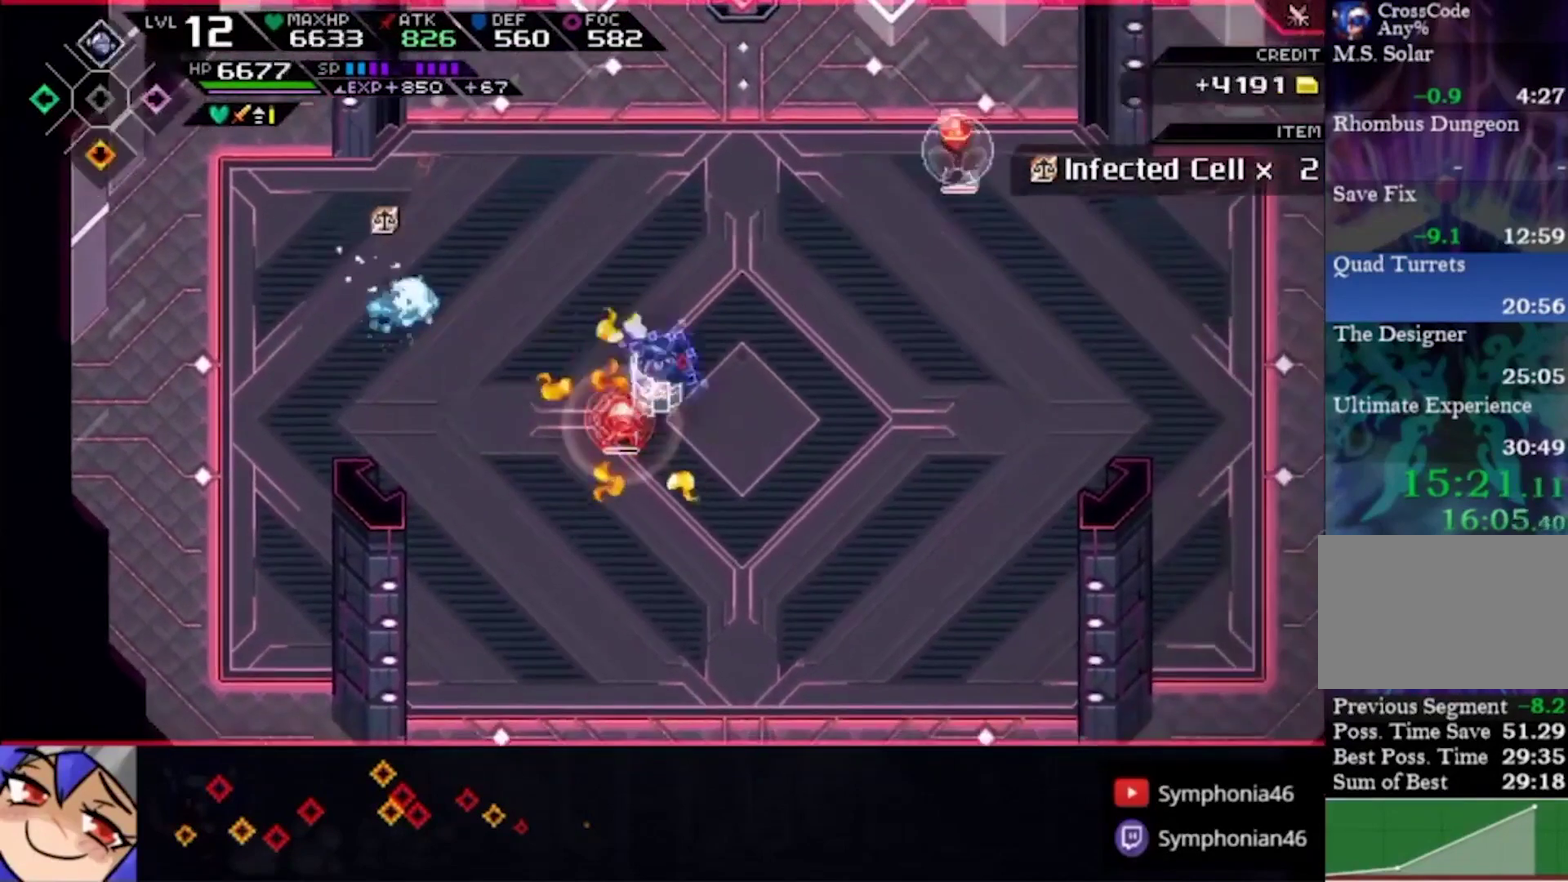
{"buttons": ["L1"], "left_stick": "up-right", "right_stick": "center", "events": [[33, "left_stick", "down-left"], [67, "DPAD_UP", "up"], [433, "CIRCLE", "up"], [433, "left_stick", "up-right"], [500, "L1", "down"]]}
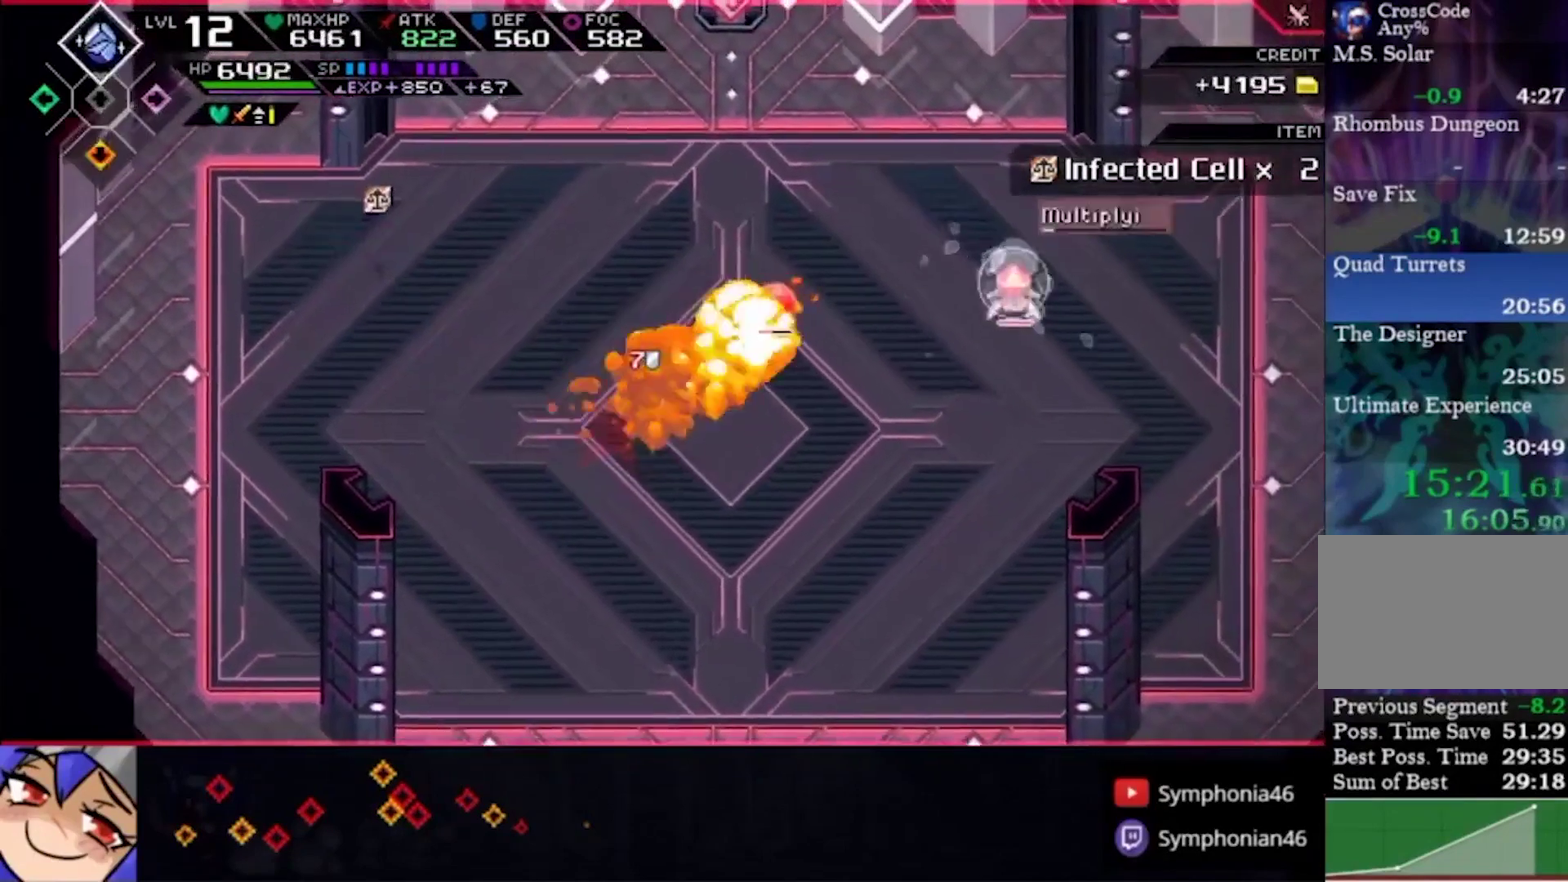
{"buttons": [], "left_stick": "up", "right_stick": "center", "events": [[67, "L1", "up"], [100, "left_stick", "right"], [133, "SQUARE", "down"], [267, "SQUARE", "up"], [333, "left_stick", "up-right"], [433, "left_stick", "up"]]}
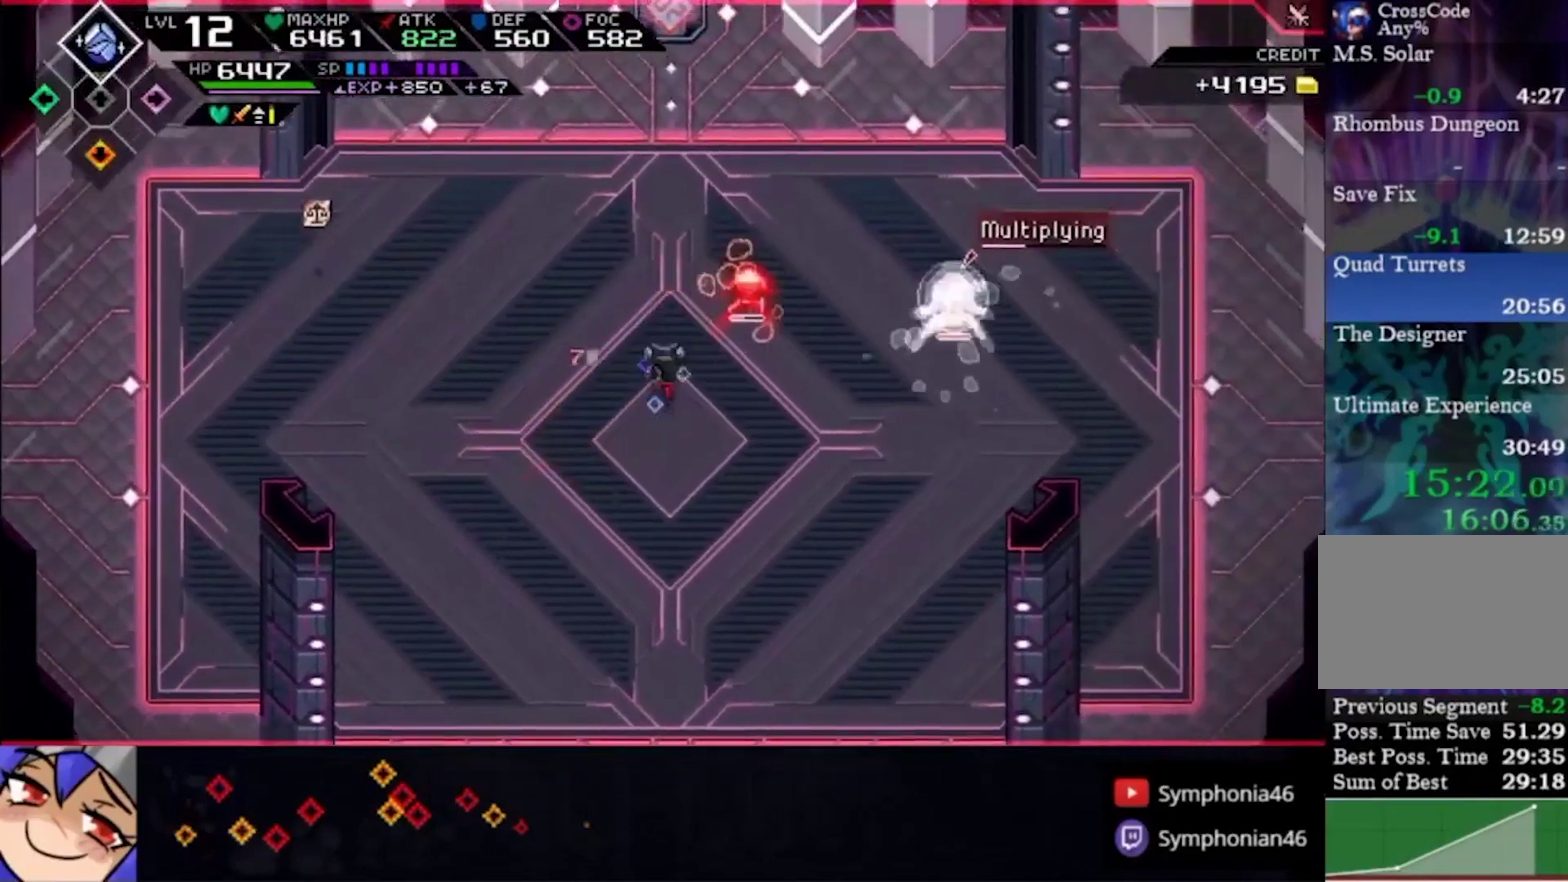
{"buttons": [], "left_stick": "right", "right_stick": "center", "events": [[167, "left_stick", "up-right"], [233, "left_stick", "right"], [267, "SQUARE", "down"], [333, "SQUARE", "up"]]}
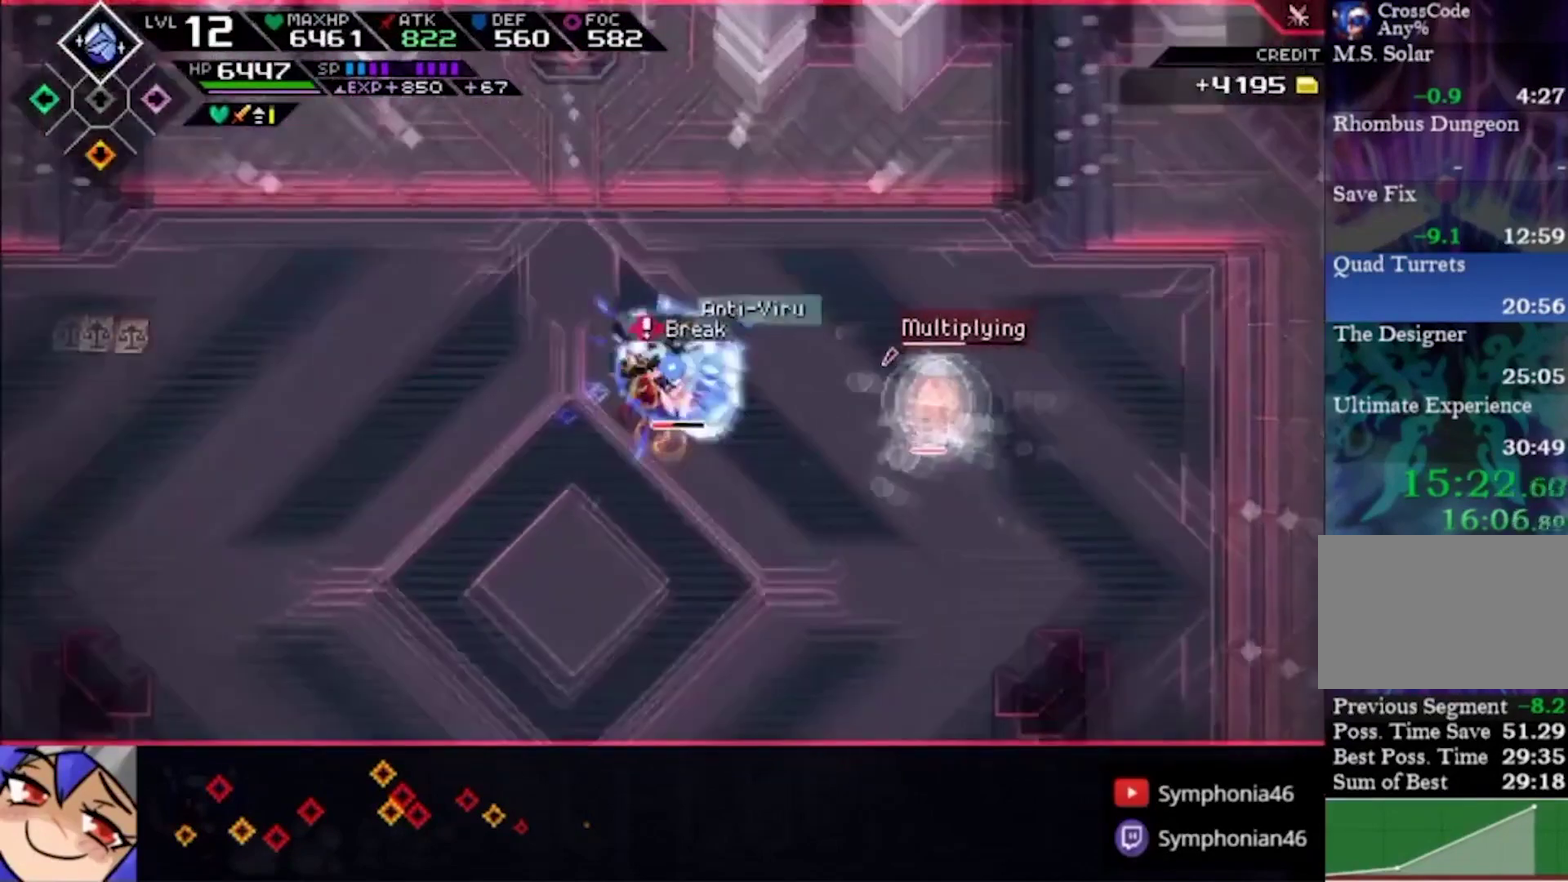
{"buttons": [], "left_stick": "down-right", "right_stick": "center", "events": [[67, "left_stick", "down-right"]]}
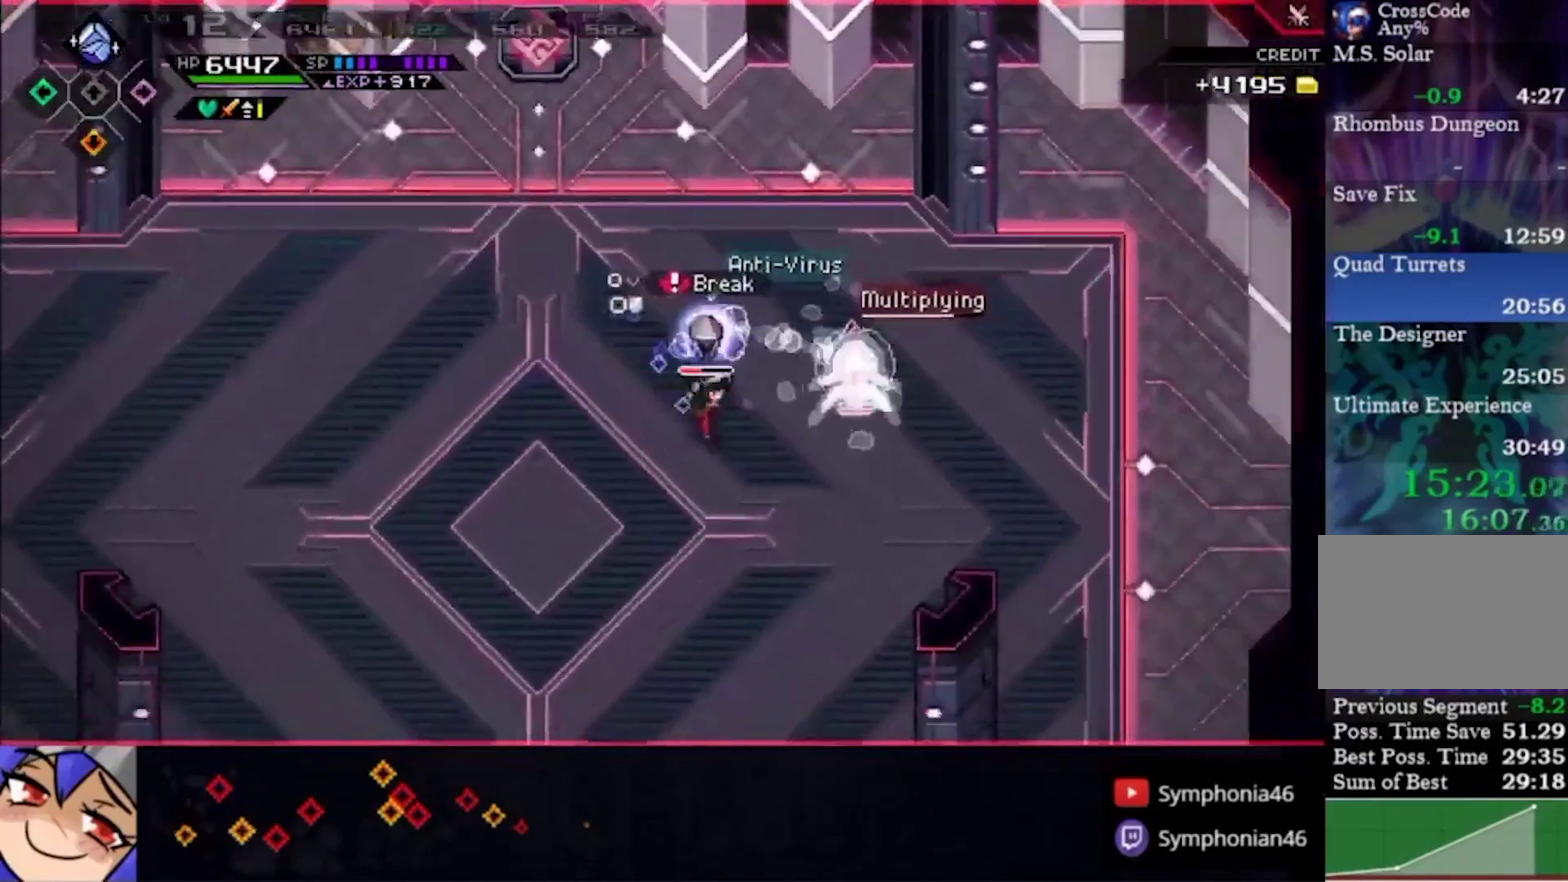
{"buttons": [], "left_stick": "right", "right_stick": "center", "events": [[200, "DPAD_DOWN", "down"], [300, "DPAD_DOWN", "up"], [467, "left_stick", "right"]]}
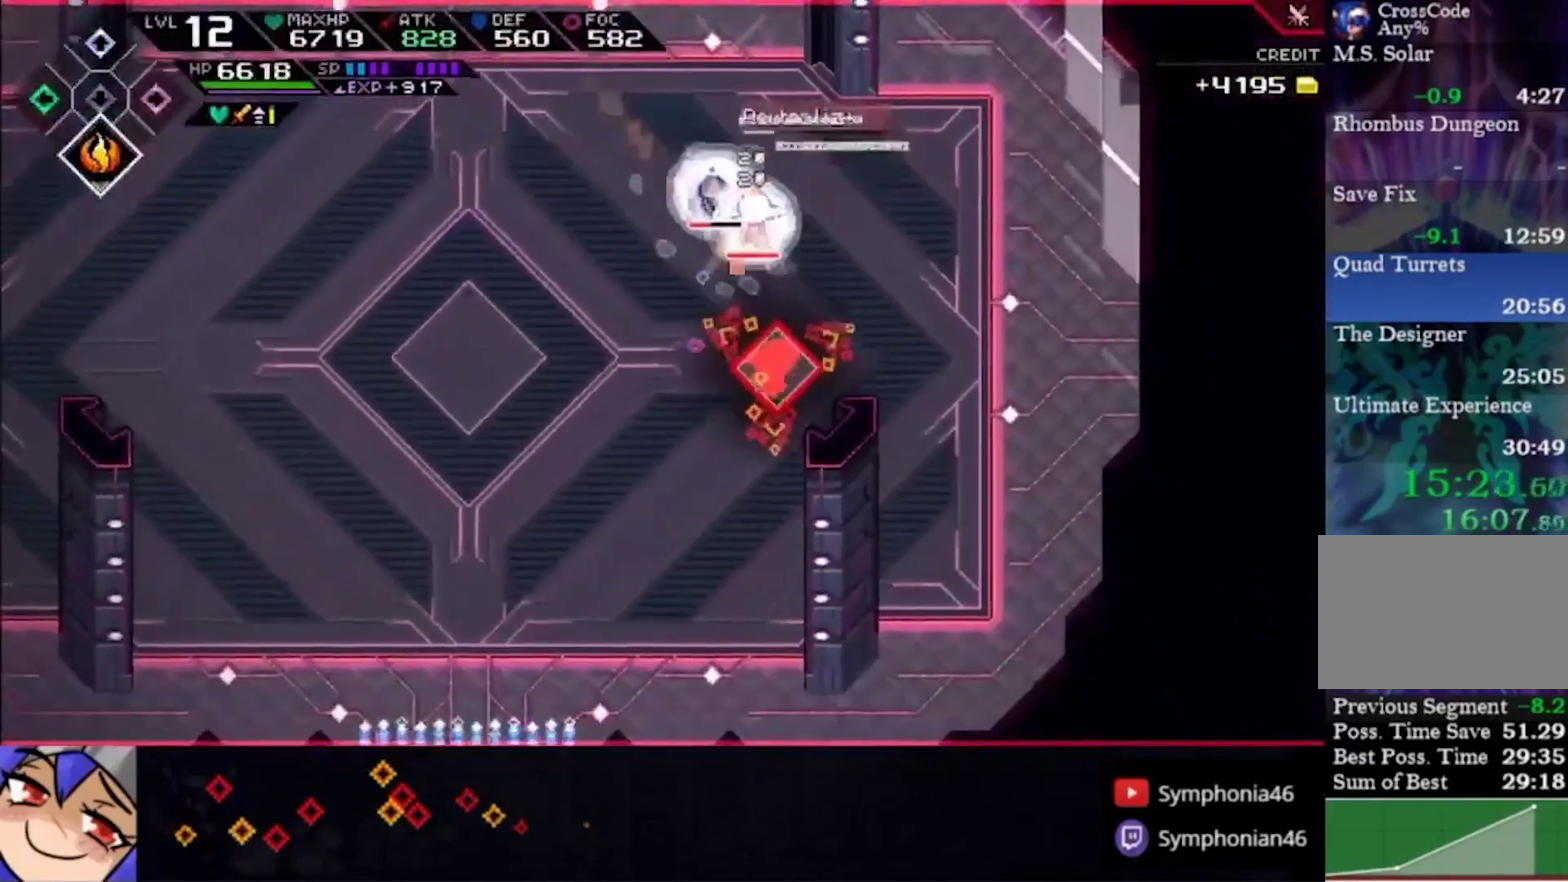
{"buttons": [], "left_stick": "center", "right_stick": "center", "events": [[167, "left_stick", "up-right"], [367, "left_stick", "up"], [433, "left_stick", "center"]]}
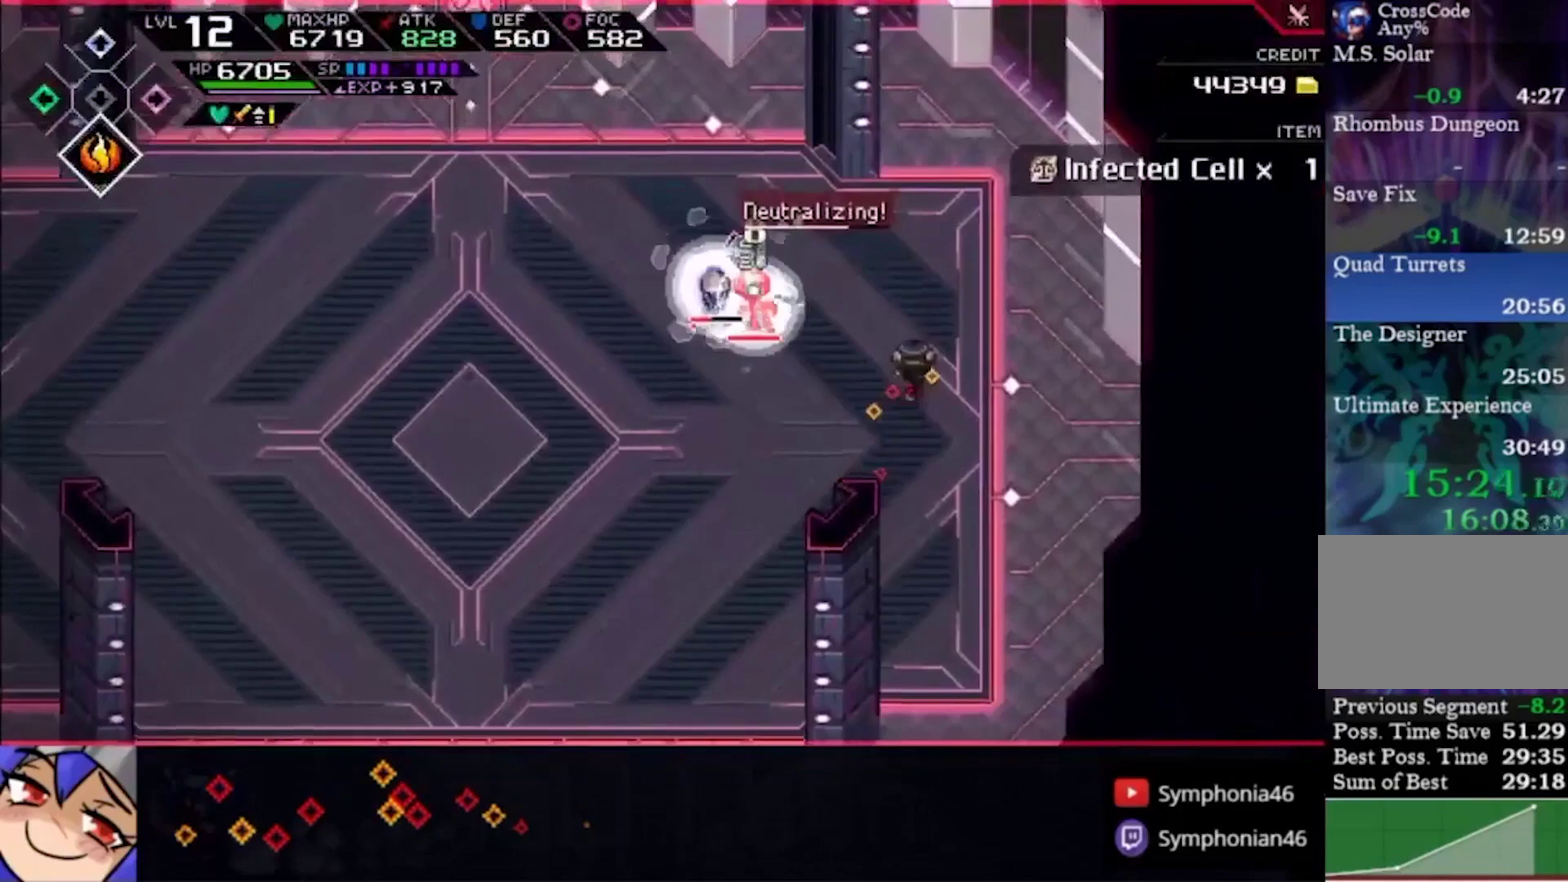
{"buttons": ["R2"], "left_stick": "up-left", "right_stick": "center", "events": [[333, "R2", "down"], [333, "left_stick", "up-left"]]}
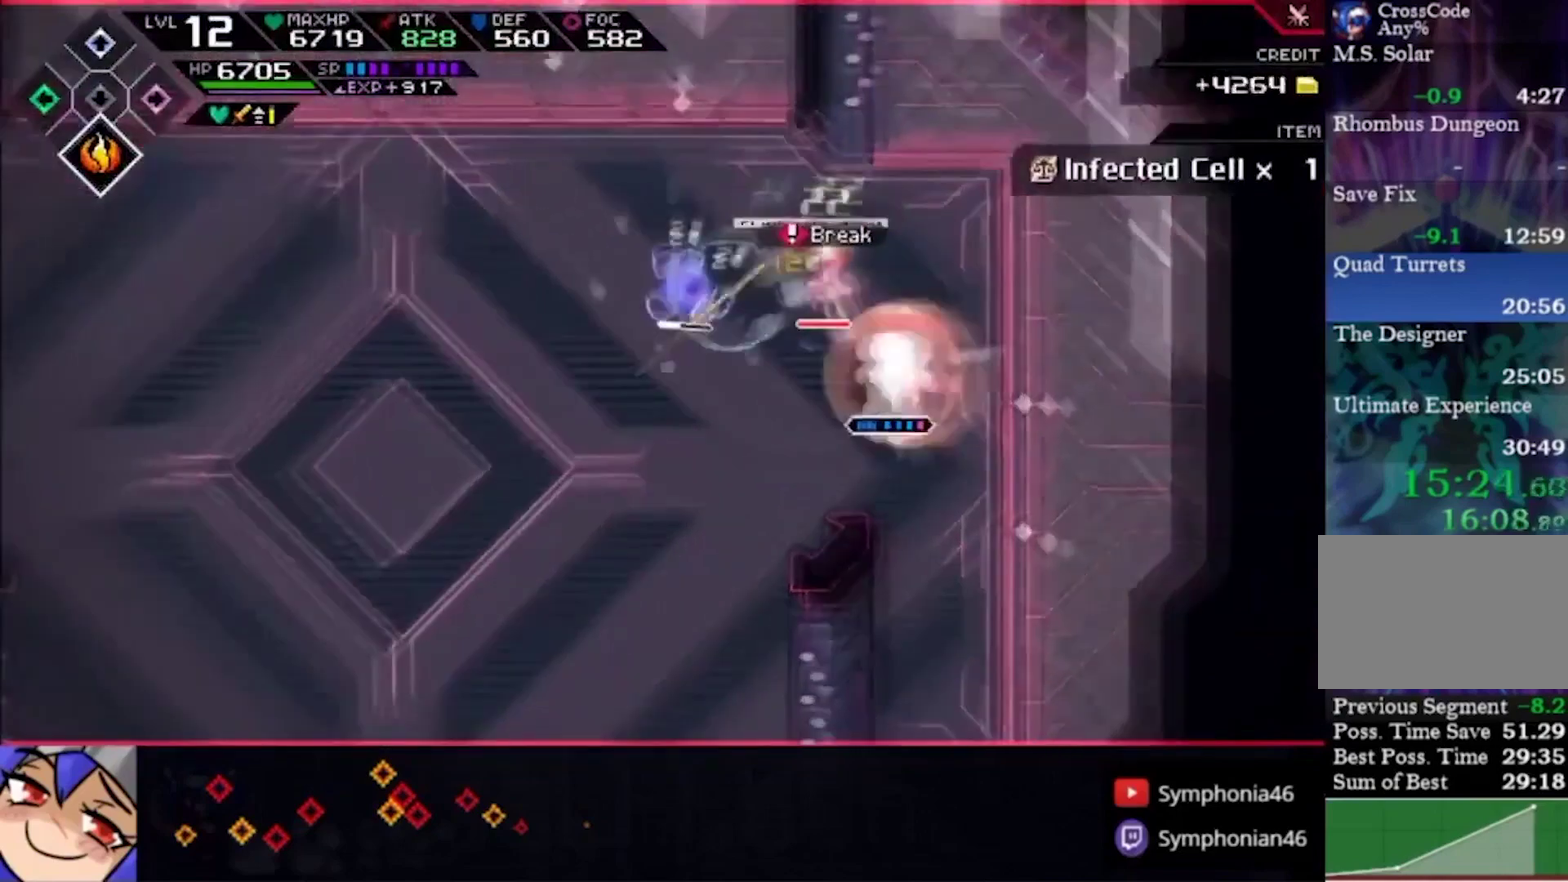
{"buttons": [], "left_stick": "up-left", "right_stick": "center", "events": [[33, "R2", "up"], [100, "DPAD_UP", "down"], [233, "DPAD_UP", "up"]]}
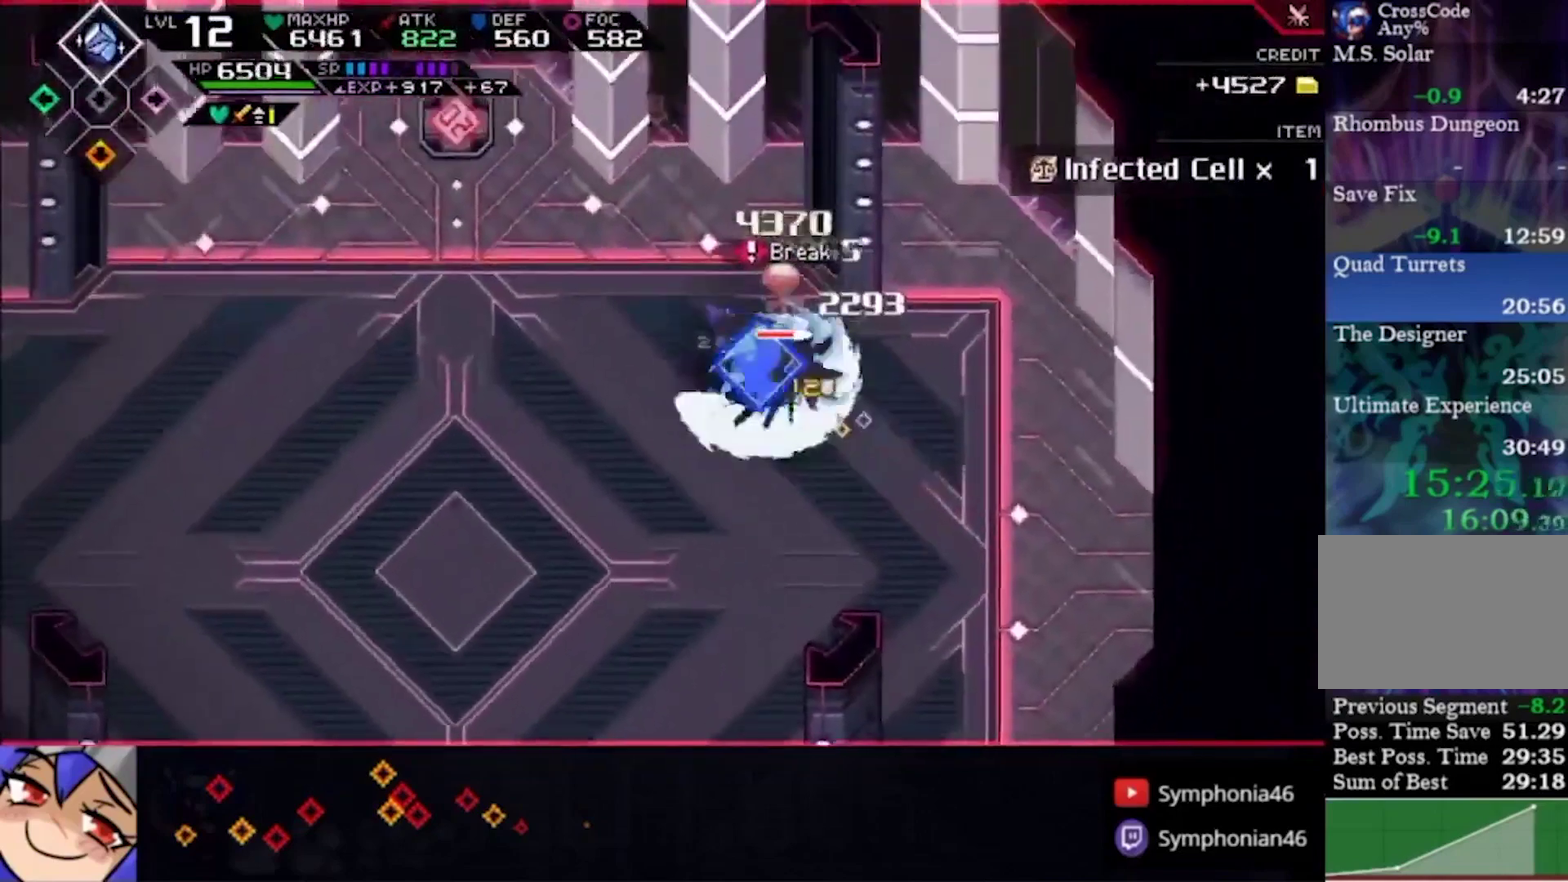
{"buttons": ["SQUARE"], "left_stick": "right", "right_stick": "center", "events": [[133, "L1", "down"], [133, "SQUARE", "down"], [133, "left_stick", "up"], [200, "L1", "up"], [267, "SQUARE", "up"], [333, "SQUARE", "down"], [367, "left_stick", "up-right"], [433, "left_stick", "right"]]}
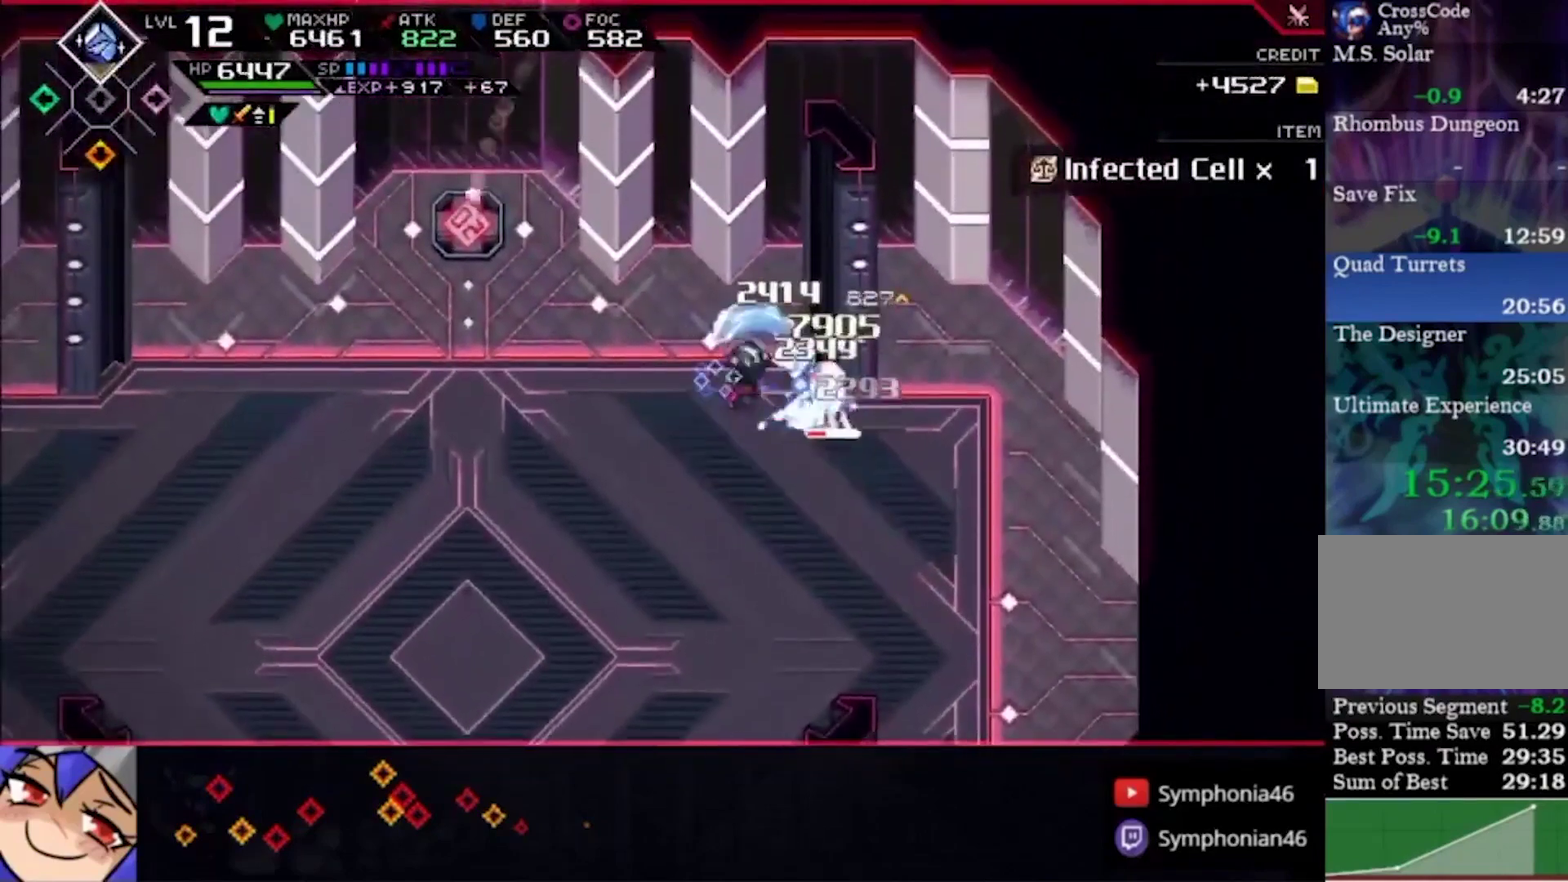
{"buttons": [], "left_stick": "right", "right_stick": "center", "events": [[67, "SQUARE", "up"], [67, "left_stick", "down-right"], [200, "SQUARE", "down"], [300, "SQUARE", "up"], [367, "SQUARE", "down"], [367, "left_stick", "right"], [467, "SQUARE", "up"]]}
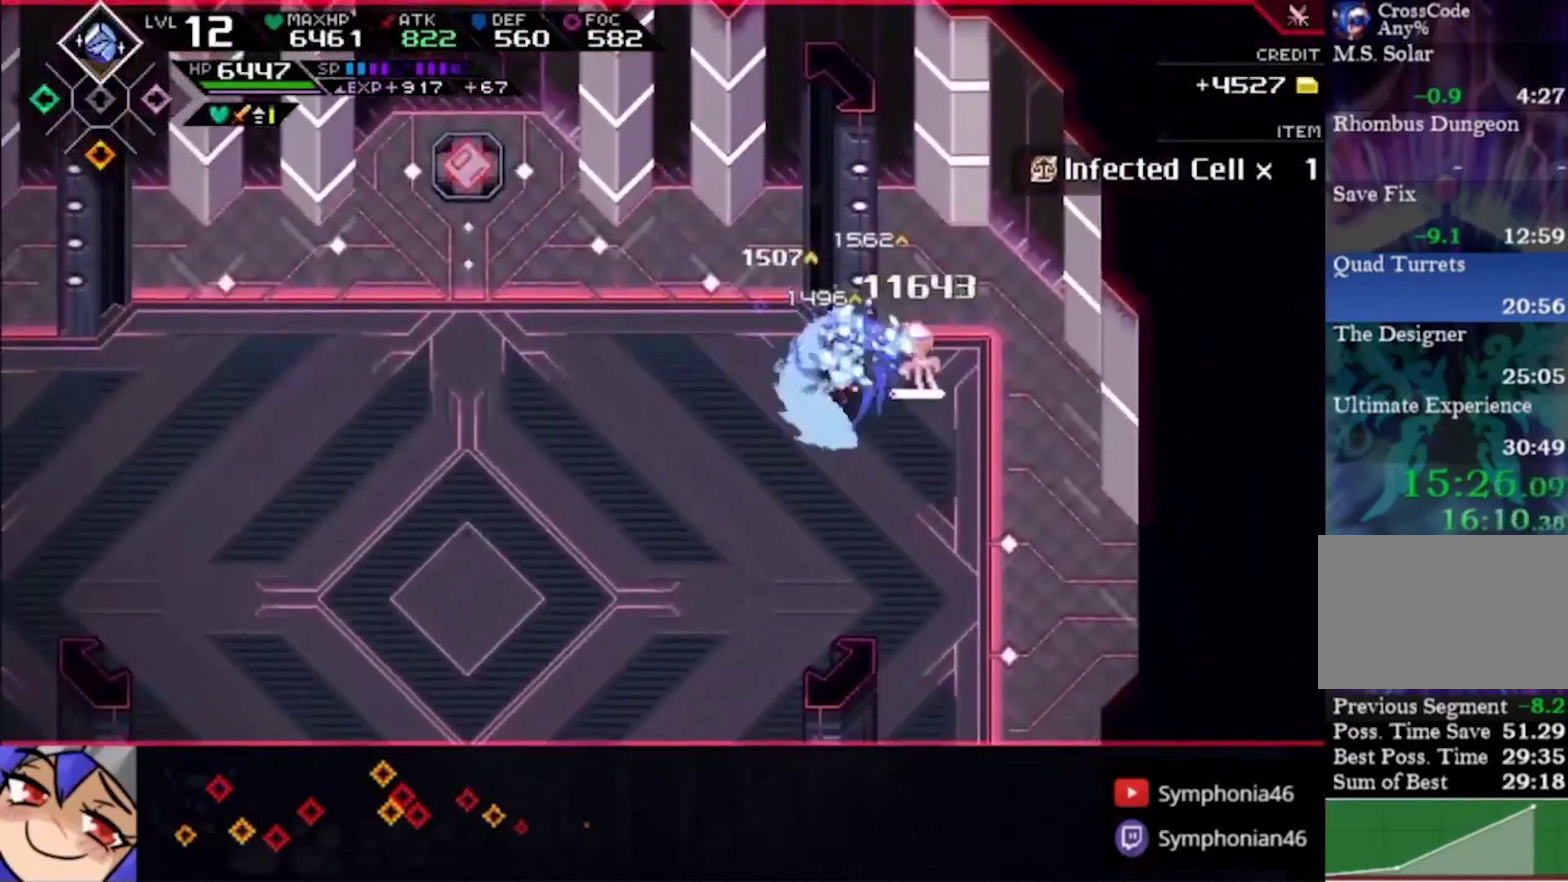
{"buttons": ["CROSS", "CIRCLE"], "left_stick": "left", "right_stick": "center", "events": [[167, "L1", "down"], [167, "SQUARE", "down"], [267, "L1", "up"], [267, "SQUARE", "up"], [333, "left_stick", "center"], [400, "left_stick", "left"], [500, "CIRCLE", "down"], [500, "CROSS", "down"]]}
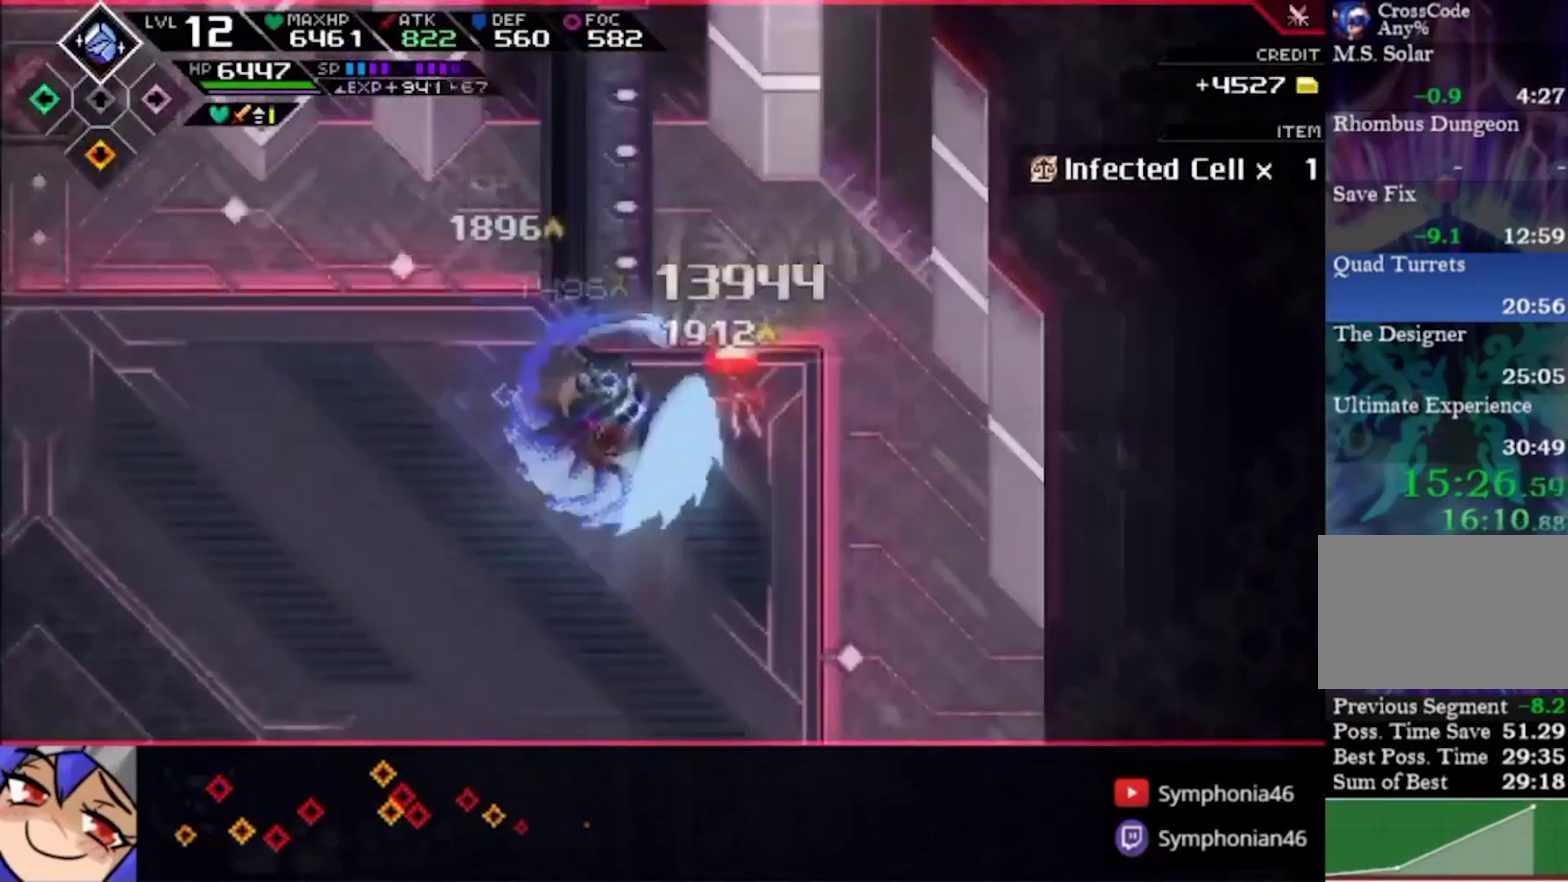
{"buttons": [], "left_stick": "down-left", "right_stick": "center", "events": [[100, "CIRCLE", "up"], [100, "CROSS", "up"], [133, "L1", "down"], [167, "CIRCLE", "down"], [200, "TRIANGLE", "down"], [233, "L1", "up"], [267, "TRIANGLE", "up"], [267, "left_stick", "down-left"], [367, "CROSS", "down"], [367, "L1", "down"], [367, "TRIANGLE", "down"], [433, "CIRCLE", "up"], [433, "CROSS", "up"], [433, "L1", "up"], [433, "TRIANGLE", "up"]]}
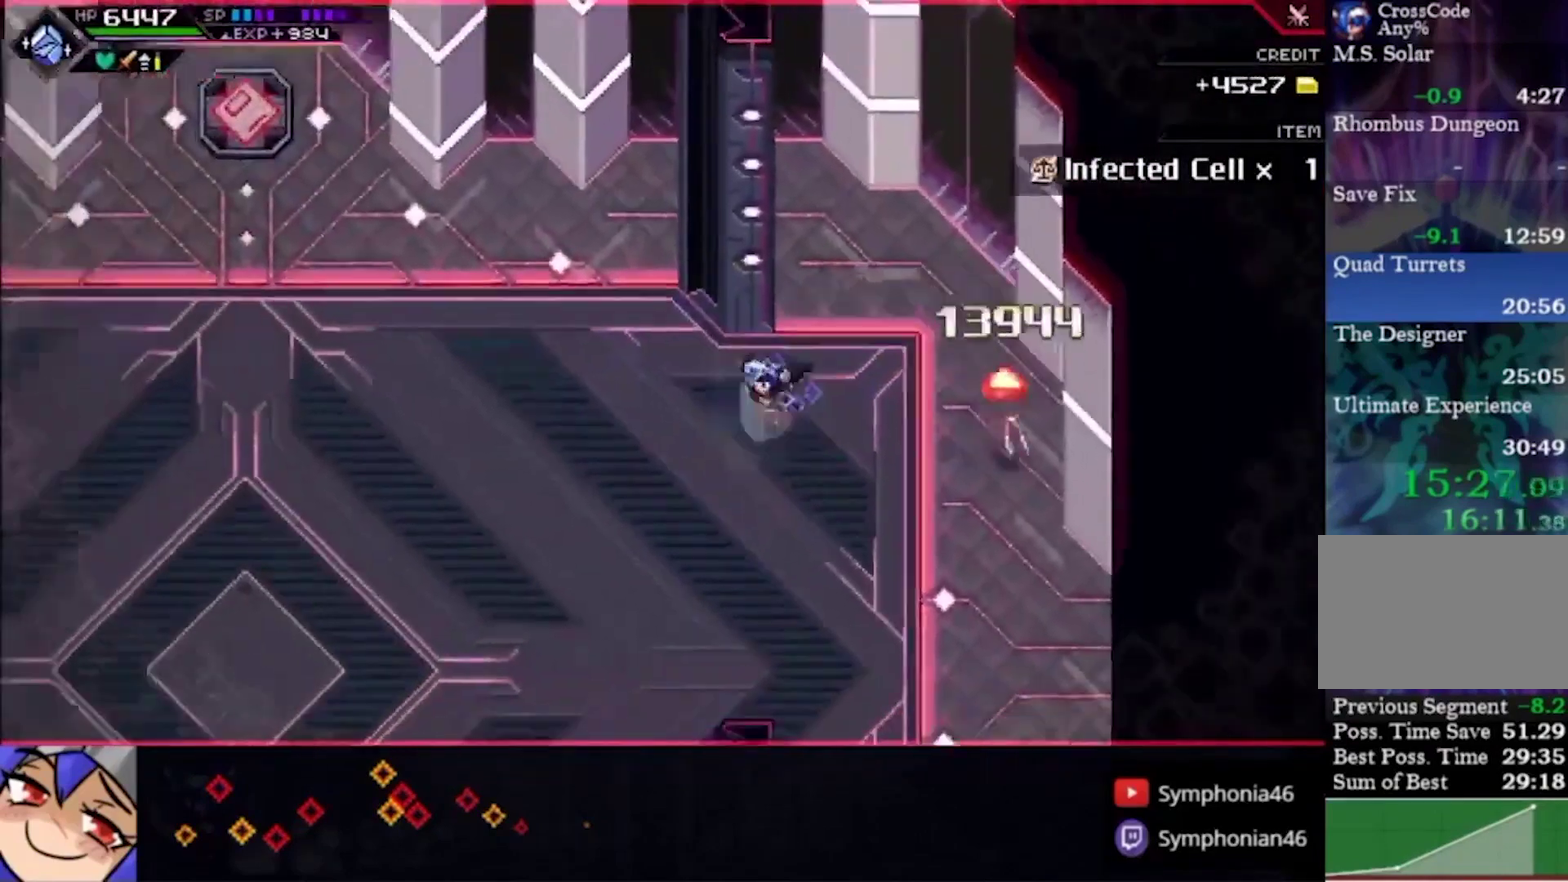
{"buttons": ["L1"], "left_stick": "left", "right_stick": "center", "events": [[33, "CIRCLE", "down"], [33, "CROSS", "down"], [67, "L1", "down"], [100, "CIRCLE", "up"], [100, "CROSS", "up"], [100, "left_stick", "left"], [167, "L1", "up"], [200, "CIRCLE", "down"], [200, "CROSS", "down"], [233, "L1", "down"], [233, "TRIANGLE", "down"], [267, "CROSS", "up"], [300, "CIRCLE", "up"], [300, "TRIANGLE", "up"], [333, "L1", "up"], [367, "CIRCLE", "down"], [367, "CROSS", "down"], [367, "TRIANGLE", "down"], [400, "L1", "down"], [467, "CIRCLE", "up"], [467, "CROSS", "up"], [467, "TRIANGLE", "up"]]}
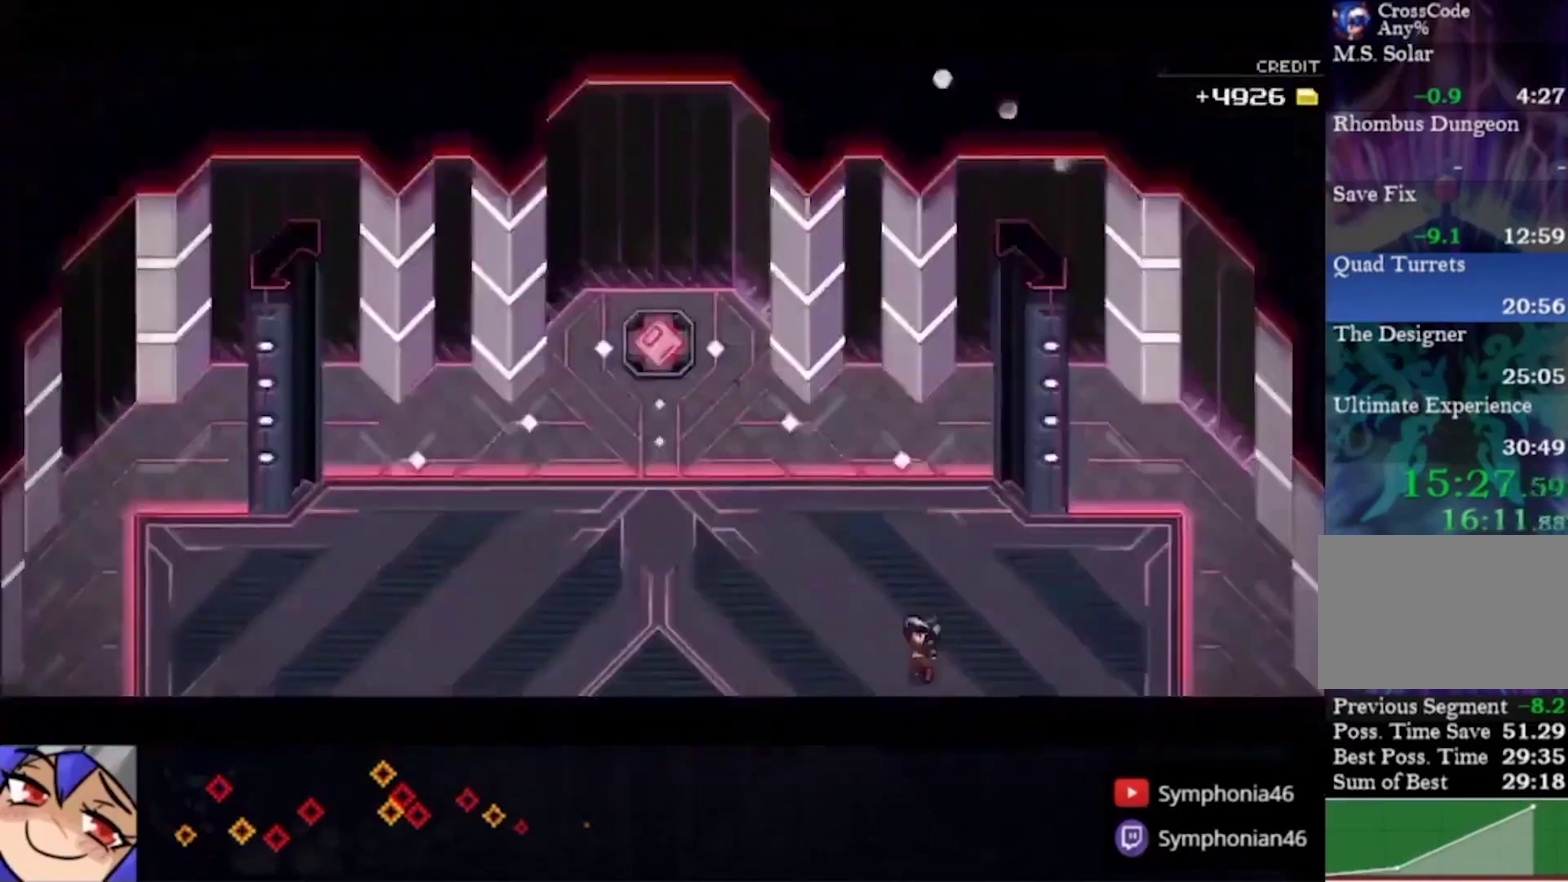
{"buttons": ["CIRCLE"], "left_stick": "center", "right_stick": "center", "events": [[33, "CIRCLE", "down"], [33, "CROSS", "down"], [33, "L1", "up"], [100, "left_stick", "center"], [200, "TRIANGLE", "down"], [267, "TRIANGLE", "up"], [367, "TRIANGLE", "down"], [433, "CROSS", "up"], [433, "TRIANGLE", "up"]]}
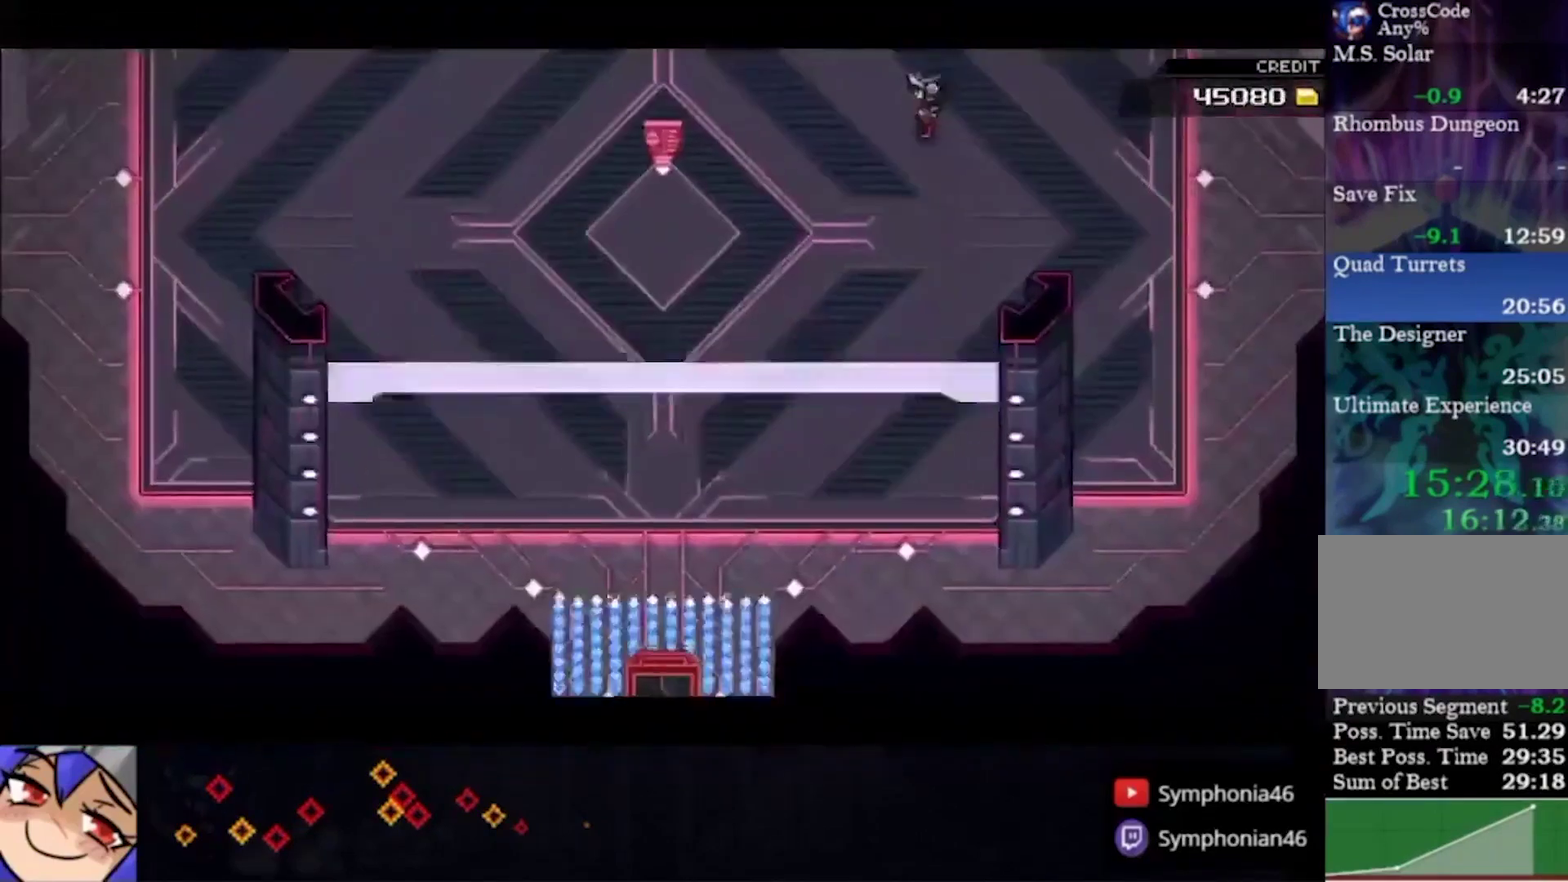
{"buttons": ["CROSS", "CIRCLE", "TRIANGLE"], "left_stick": "left", "right_stick": "center", "events": [[33, "left_stick", "left"], [100, "CIRCLE", "up"], [167, "CIRCLE", "down"], [167, "CROSS", "down"], [167, "L1", "down"], [167, "TRIANGLE", "down"], [233, "CIRCLE", "up"], [233, "CROSS", "up"], [233, "TRIANGLE", "up"], [267, "L1", "up"], [333, "CIRCLE", "down"], [333, "CROSS", "down"], [367, "L1", "down"], [367, "TRIANGLE", "down"], [433, "CIRCLE", "up"], [467, "L1", "up"], [500, "CIRCLE", "down"]]}